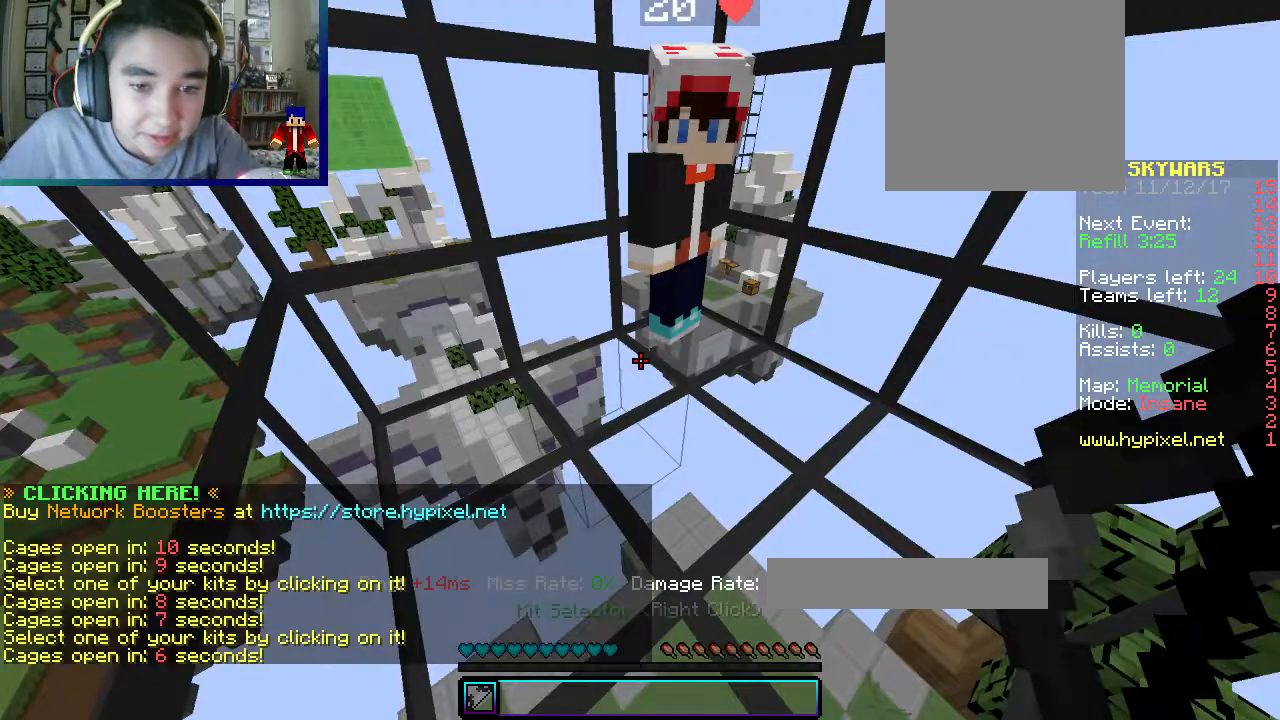
Gameplay with keyboard and mouse; each line is a JSON object with the keys and mouse buttons held at the frame after it. "events" lists presses ("down") and releases ("up") of "a", "d", "s", "w", "mouse_left" and "mouse_right" between this image and that frame as [ms after this image, input, new state], when the widget could be followed in between. "mouse_left", "mouse_right" = the "left", "right" buttons of the "mouse" list. No other keys are recorded. Fast repeated clicks can show as one long hold. Mouse movement is not recorded.
{"keys": ["w"], "mouse": ["left"], "events": [[283, "mouse_left", "down"], [283, "w", "down"]]}
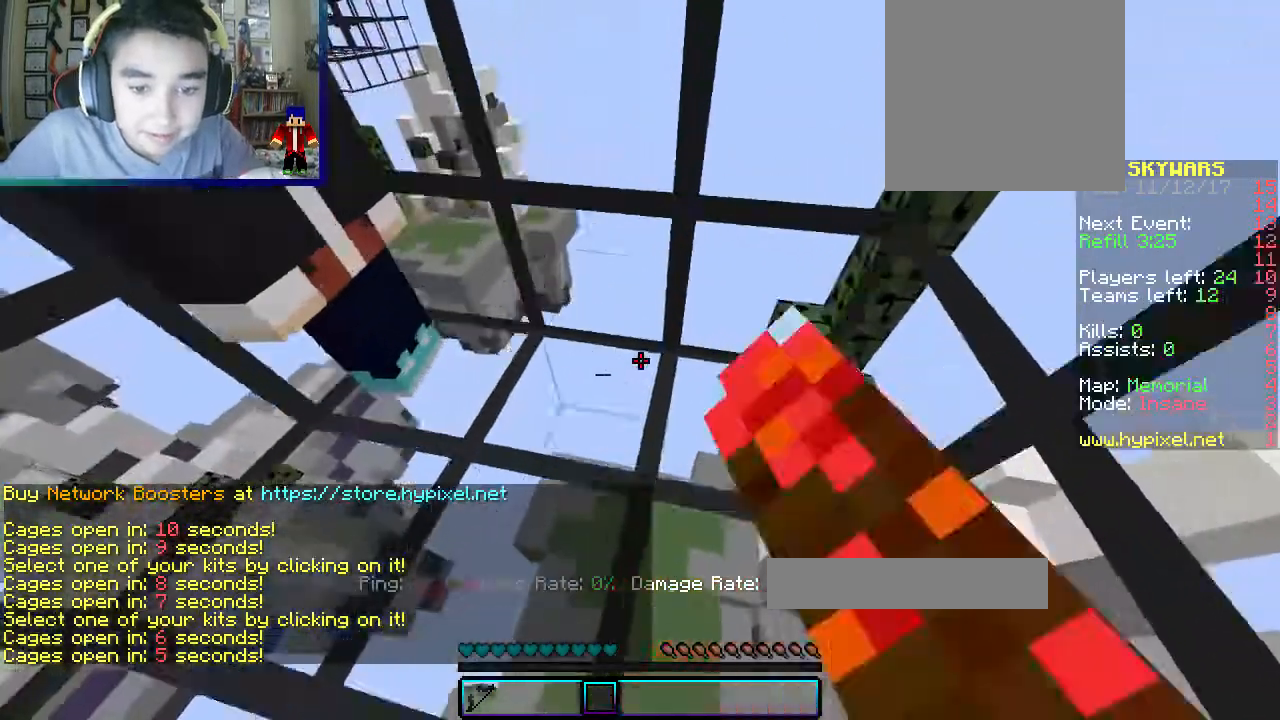
{"keys": [], "mouse": [], "events": [[33, "mouse_left", "up"], [100, "w", "up"], [117, "d", "down"], [217, "s", "down"], [267, "d", "up"], [400, "s", "up"]]}
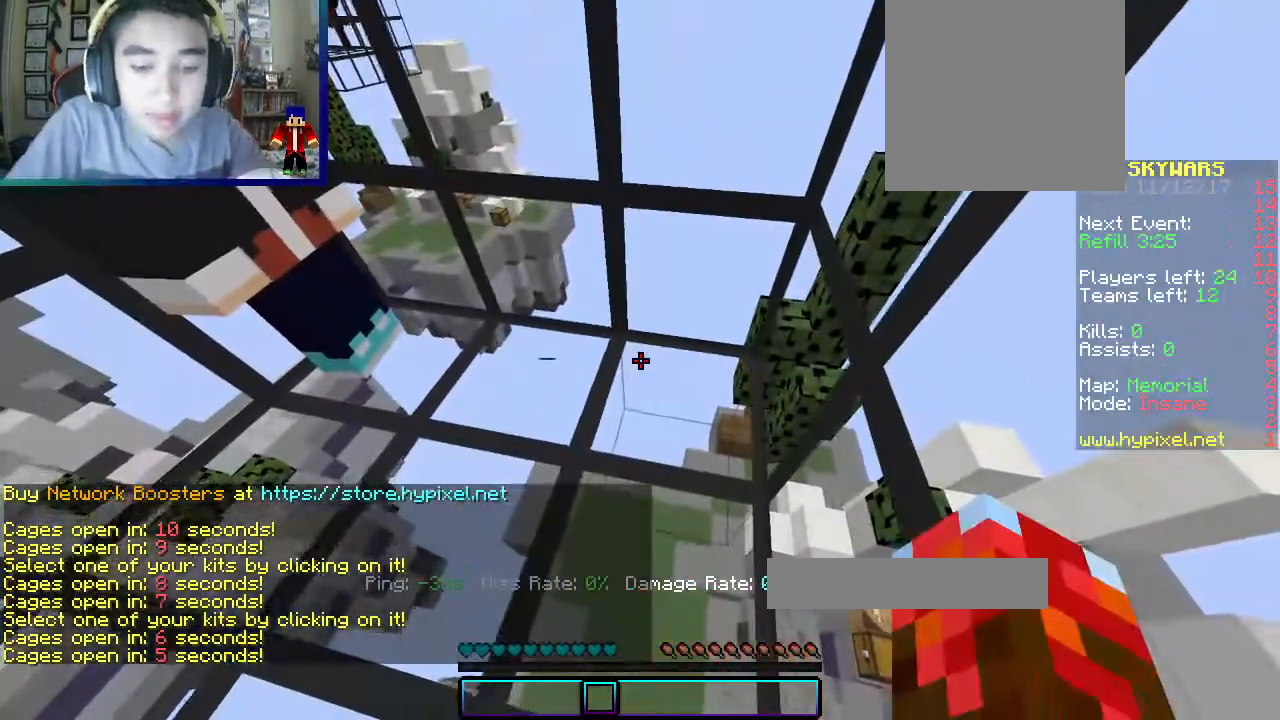
{"keys": ["a"], "mouse": [], "events": [[333, "a", "down"]]}
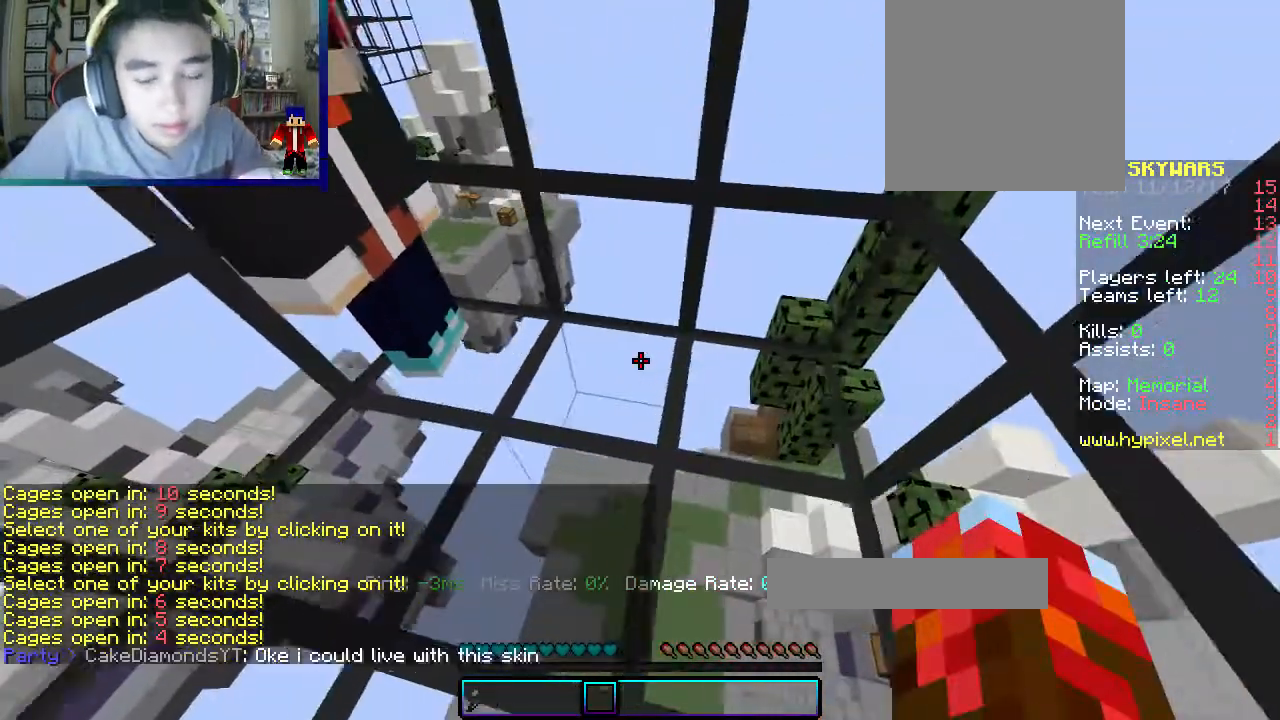
{"keys": ["d", "s"], "mouse": [], "events": [[17, "a", "up"], [233, "w", "down"], [367, "d", "down"], [400, "w", "up"], [433, "s", "down"]]}